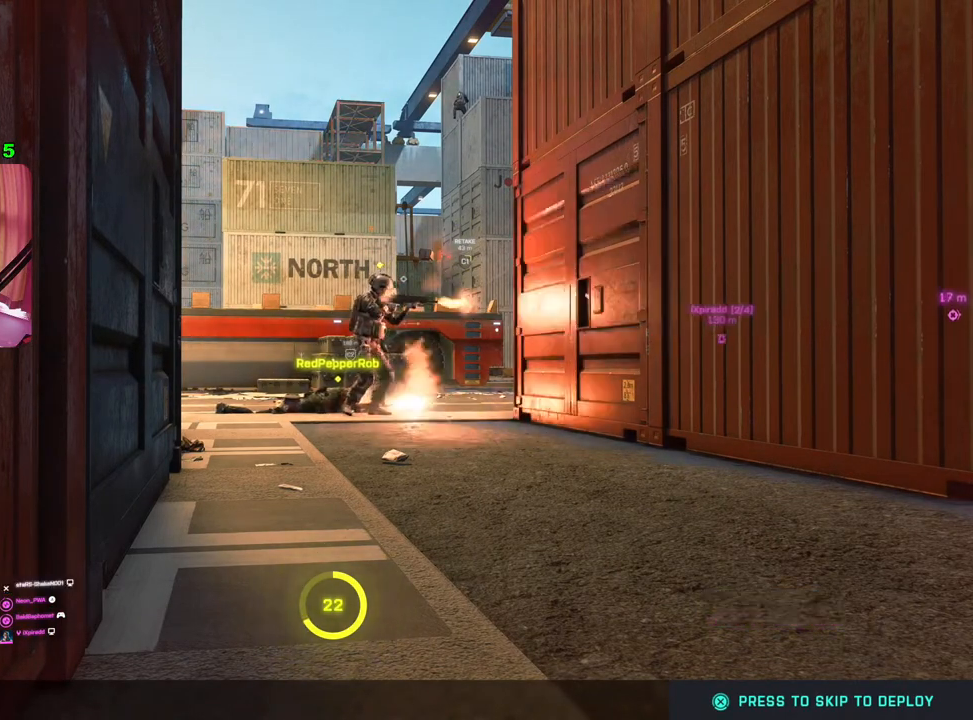
Gameplay with a controller (PlayStation layout); each line is a JSON object with the inputs held at the frame after it. "events" lists button and stick changes between this image and that frame as [ms after this image, input, new state], when the widget could be followed in between.
{"buttons": ["CROSS"], "left_stick": "center", "right_stick": "center", "events": [[417, "CROSS", "down"]]}
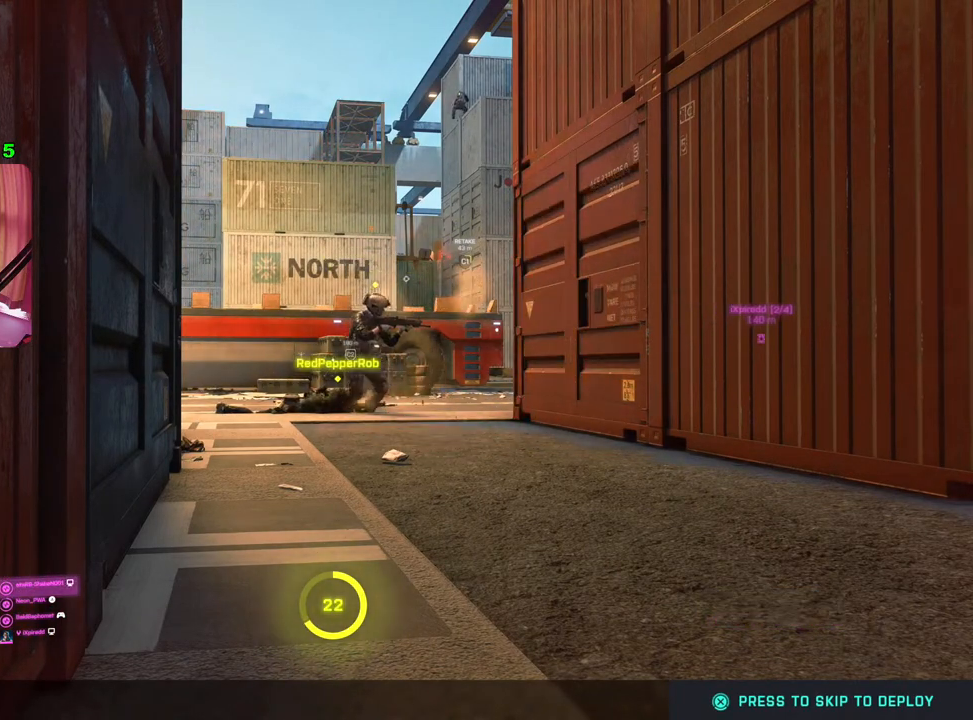
{"buttons": [], "left_stick": "center", "right_stick": "center", "events": [[67, "CROSS", "up"]]}
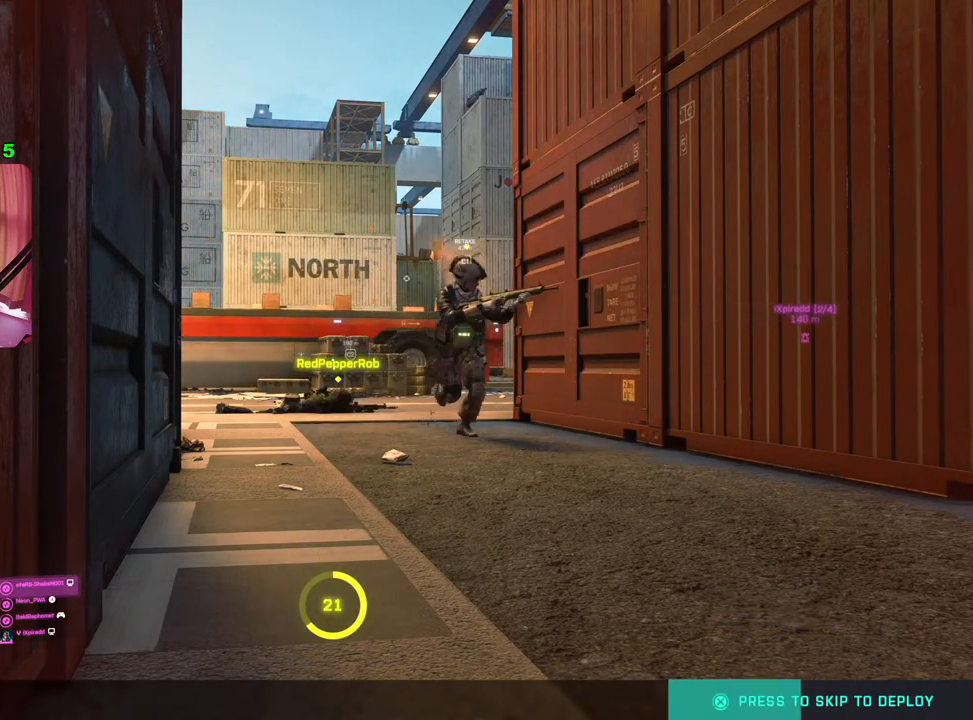
{"buttons": [], "left_stick": "center", "right_stick": "center", "events": []}
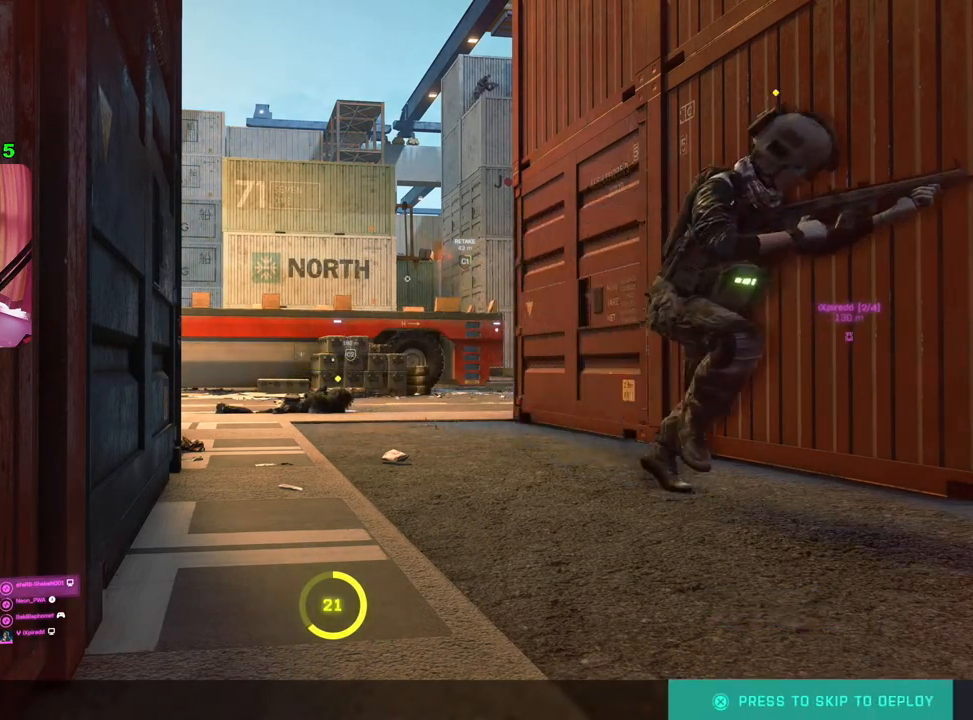
{"buttons": [], "left_stick": "center", "right_stick": "center", "events": []}
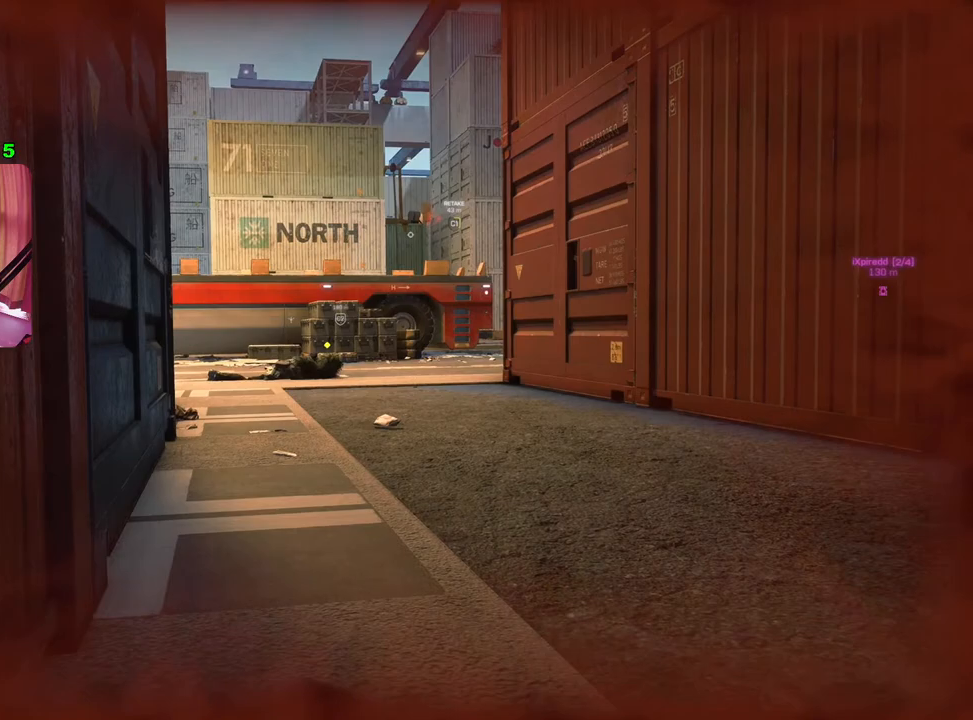
{"buttons": [], "left_stick": "center", "right_stick": "center", "events": []}
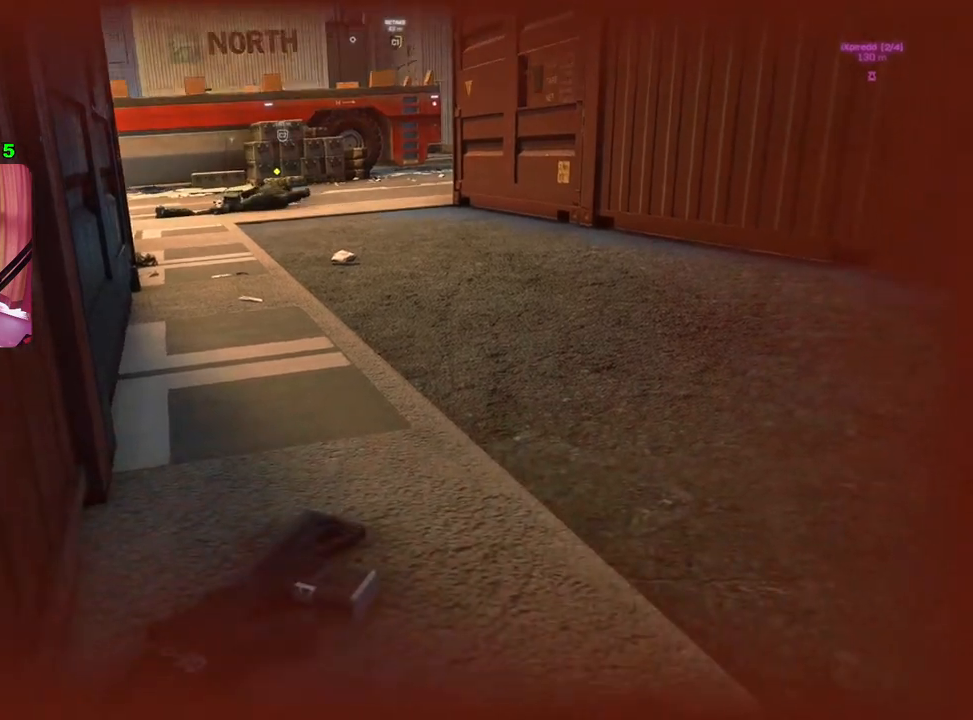
{"buttons": [], "left_stick": "center", "right_stick": "center", "events": []}
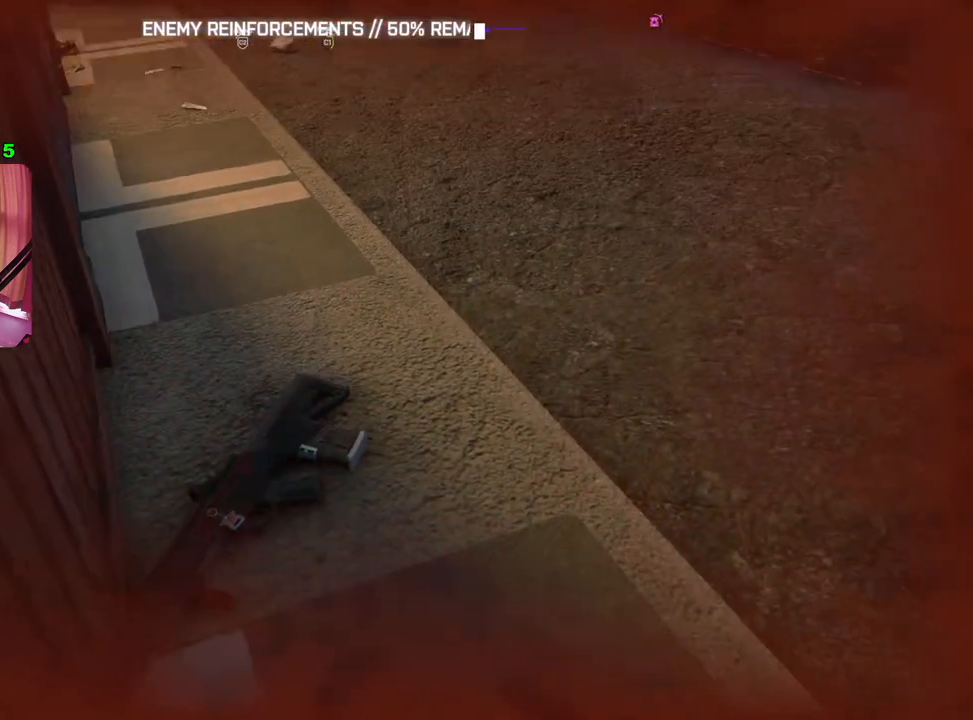
{"buttons": [], "left_stick": "center", "right_stick": "center", "events": []}
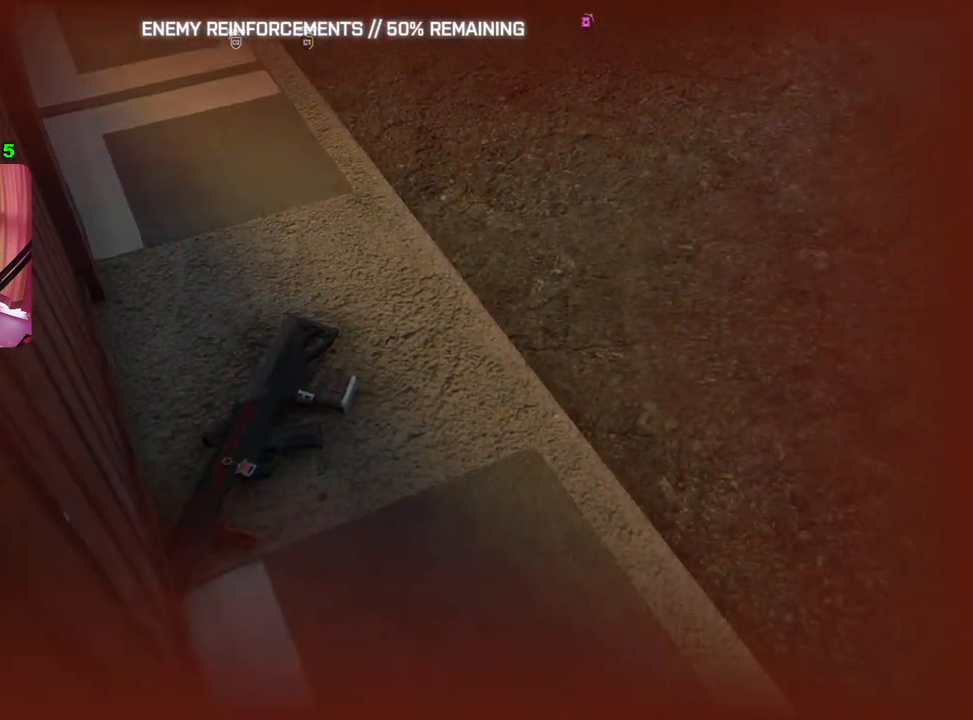
{"buttons": [], "left_stick": "center", "right_stick": "center", "events": []}
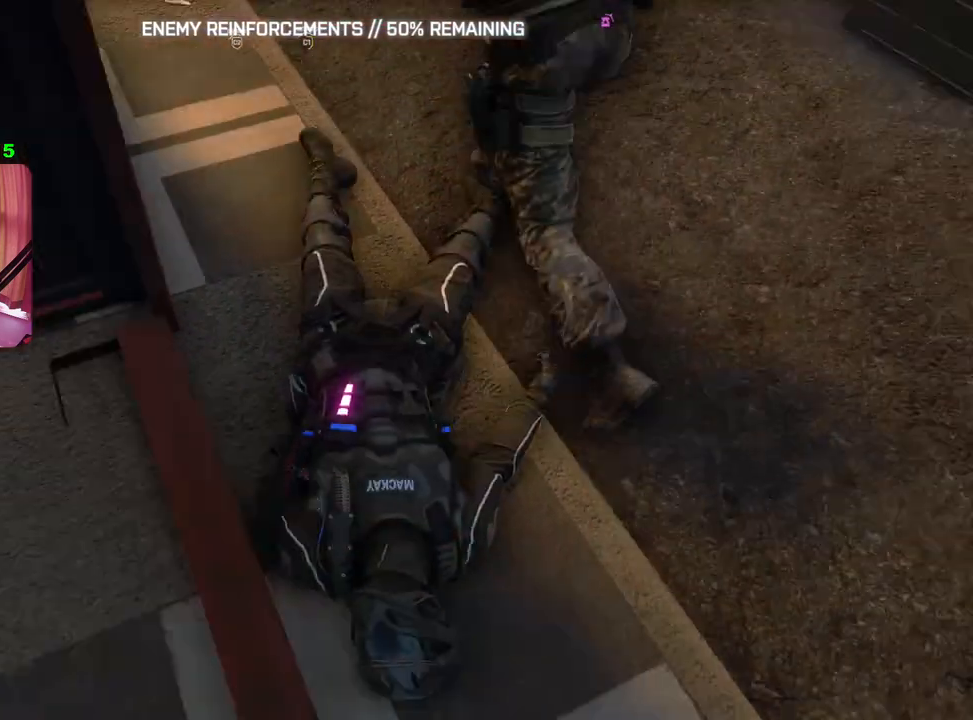
{"buttons": [], "left_stick": "center", "right_stick": "center", "events": []}
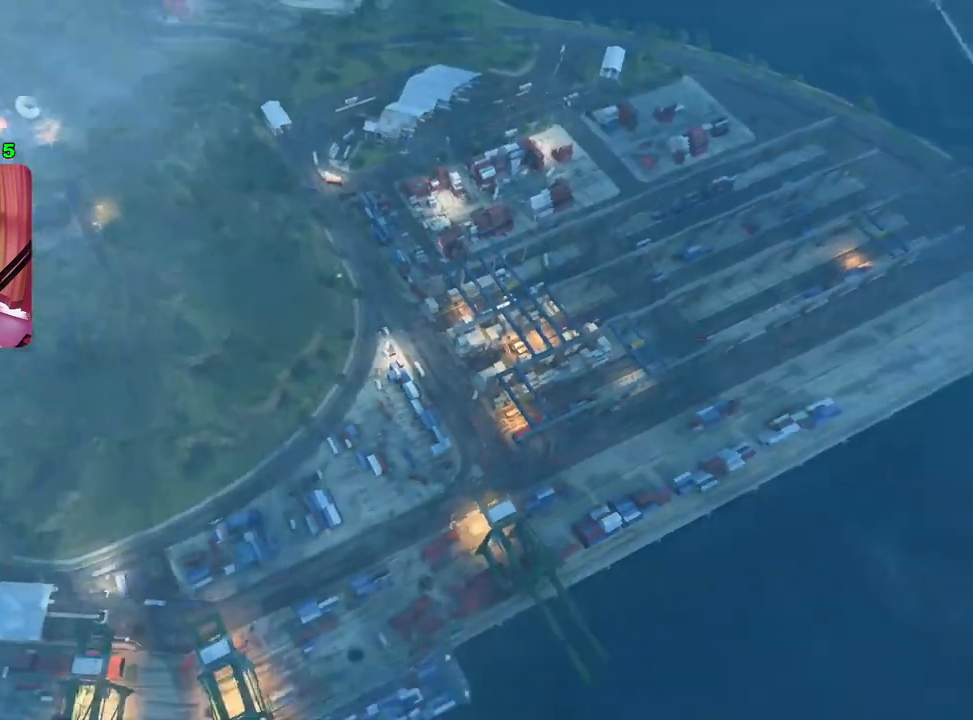
{"buttons": [], "left_stick": "center", "right_stick": "center", "events": []}
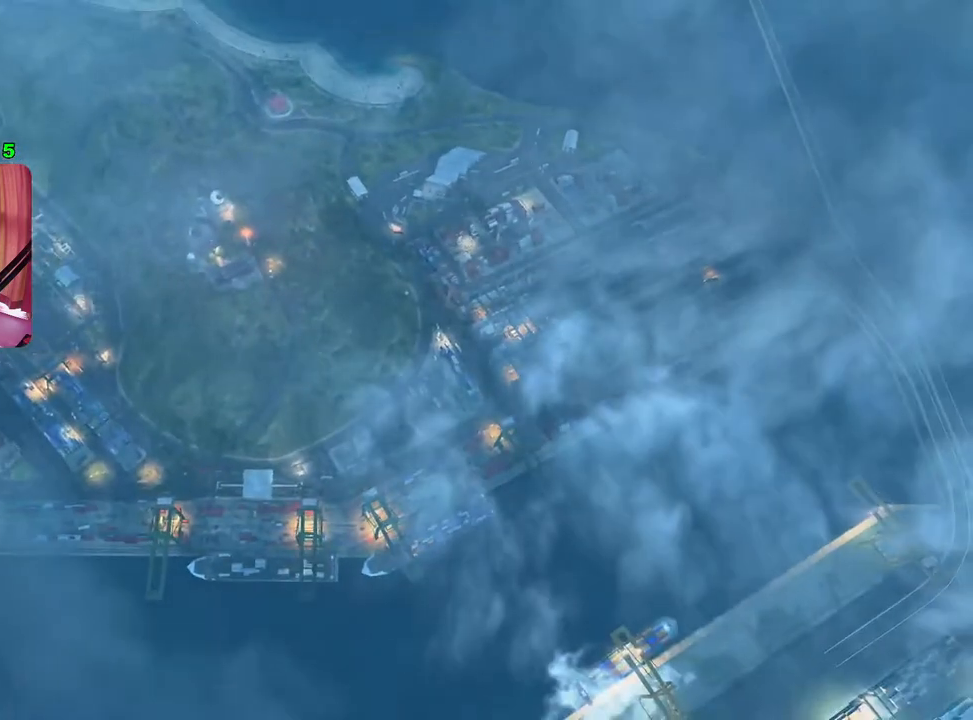
{"buttons": [], "left_stick": "center", "right_stick": "center", "events": []}
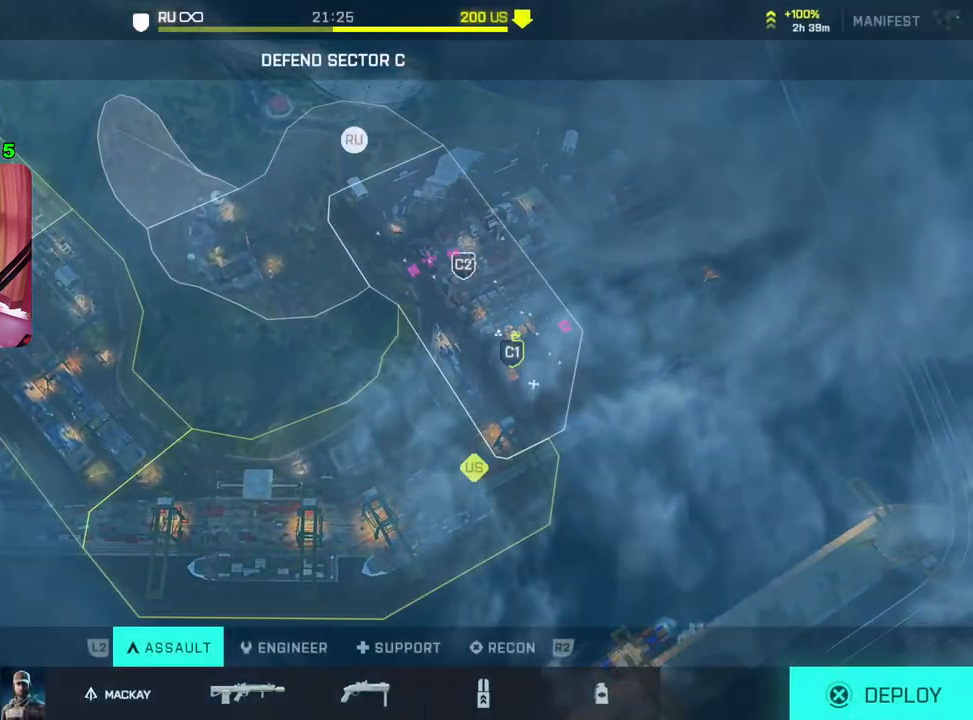
{"buttons": [], "left_stick": "center", "right_stick": "center", "events": []}
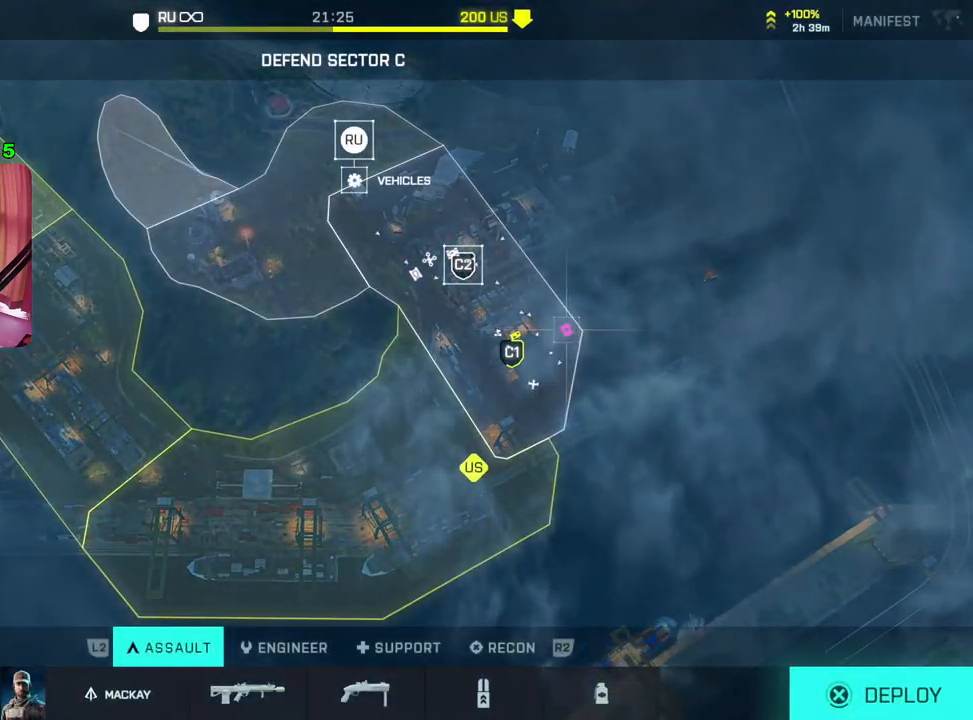
{"buttons": ["DPAD_UP"], "left_stick": "center", "right_stick": "center", "events": [[383, "DPAD_UP", "down"]]}
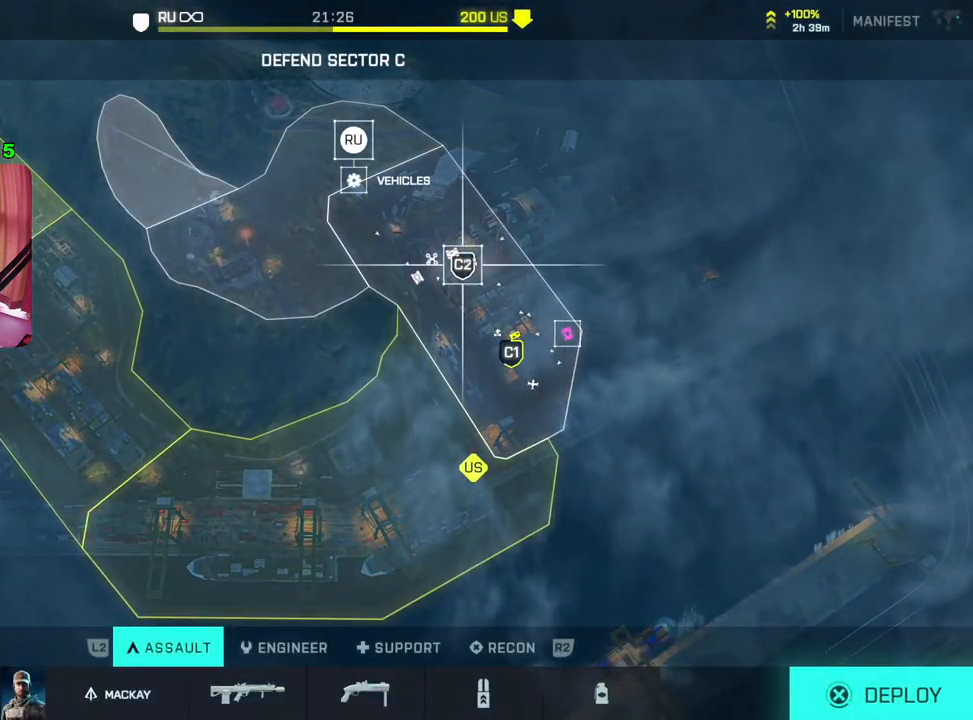
{"buttons": [], "left_stick": "center", "right_stick": "center", "events": [[33, "DPAD_UP", "up"], [300, "CROSS", "down"], [417, "CROSS", "up"]]}
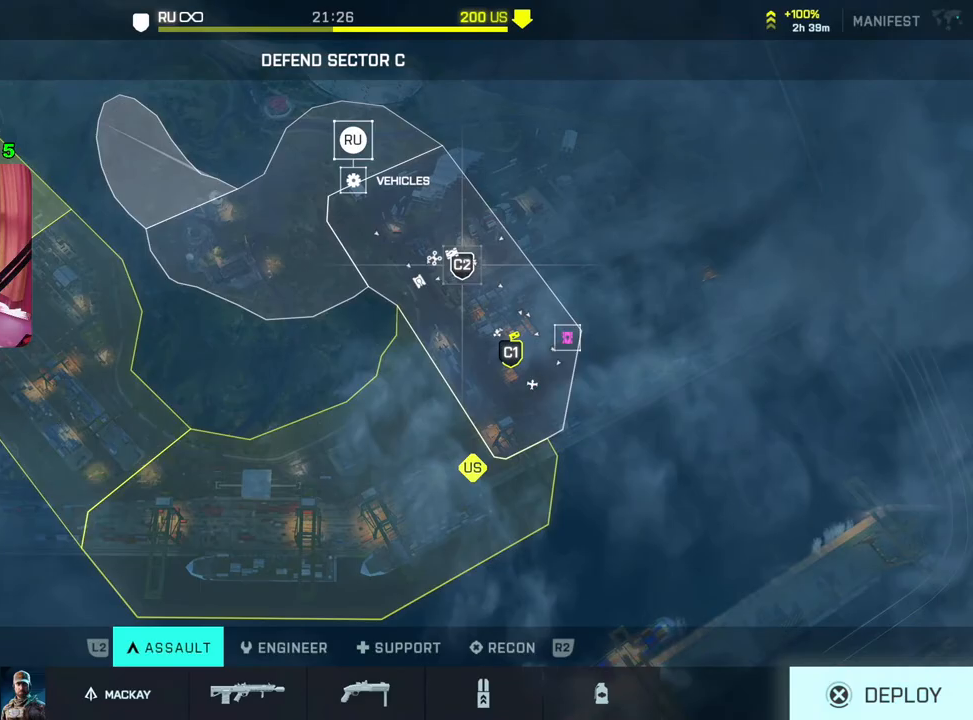
{"buttons": [], "left_stick": "center", "right_stick": "center", "events": []}
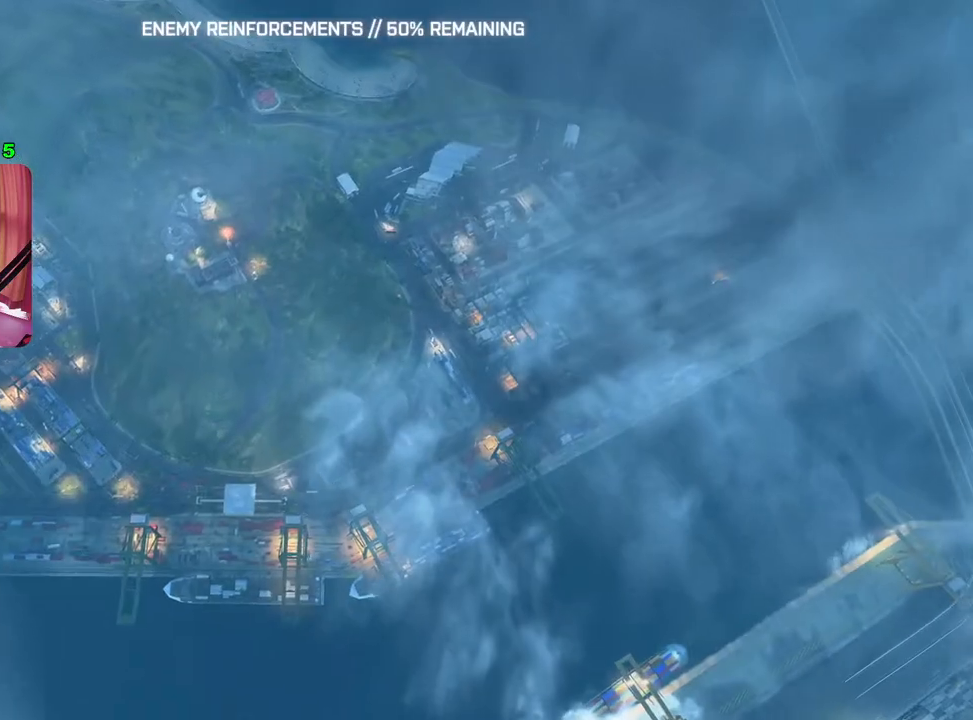
{"buttons": [], "left_stick": "center", "right_stick": "center", "events": []}
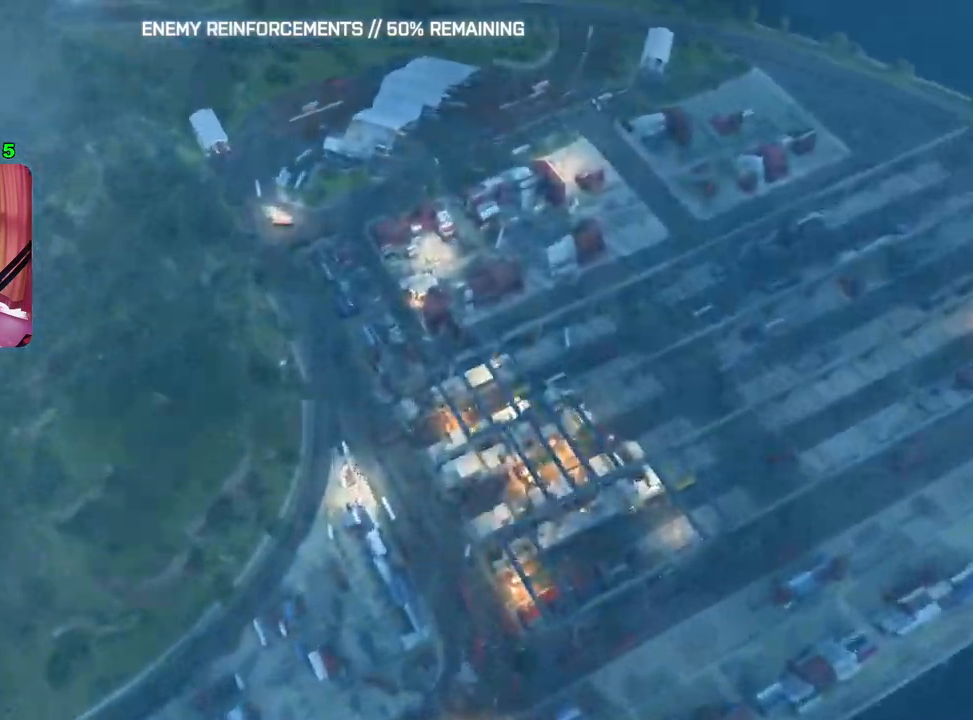
{"buttons": [], "left_stick": "center", "right_stick": "center", "events": []}
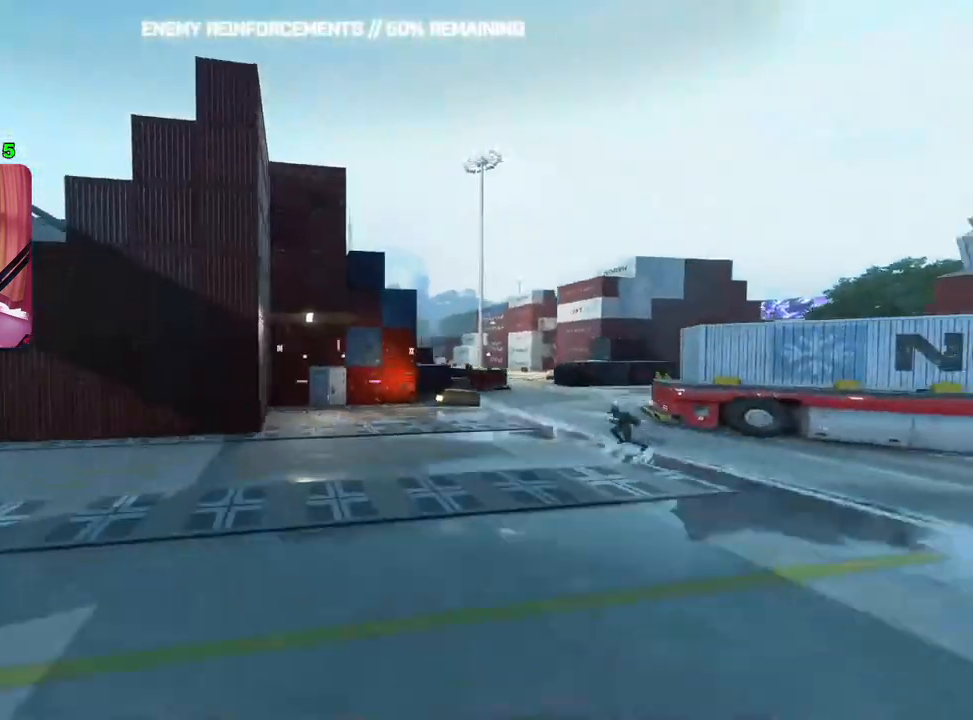
{"buttons": [], "left_stick": "up", "right_stick": "left", "events": [[267, "left_stick", "up"], [333, "L3", "down"], [350, "right_stick", "left"], [467, "L3", "up"]]}
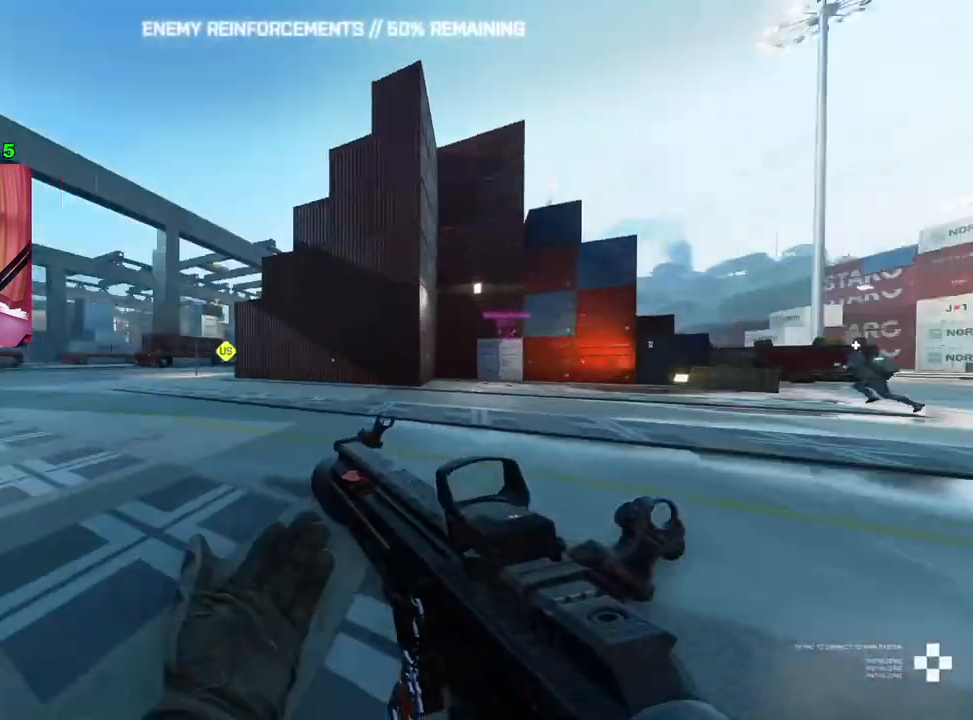
{"buttons": [], "left_stick": "up", "right_stick": "center", "events": [[17, "right_stick", "center"], [217, "right_stick", "left"], [350, "right_stick", "center"]]}
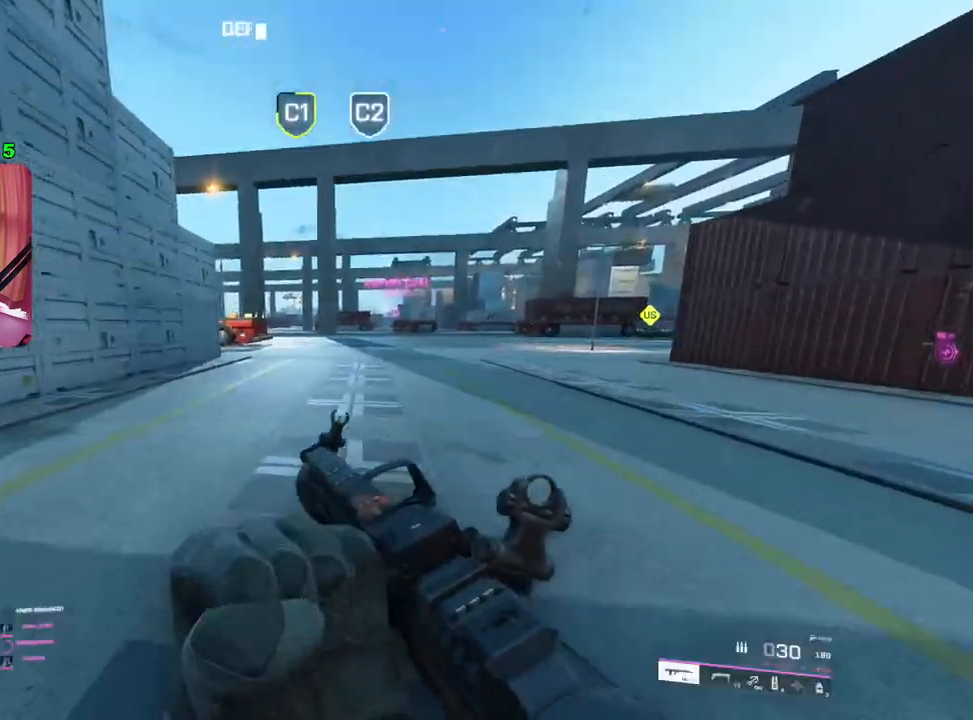
{"buttons": [], "left_stick": "up", "right_stick": "center", "events": [[217, "right_stick", "right"], [350, "right_stick", "center"]]}
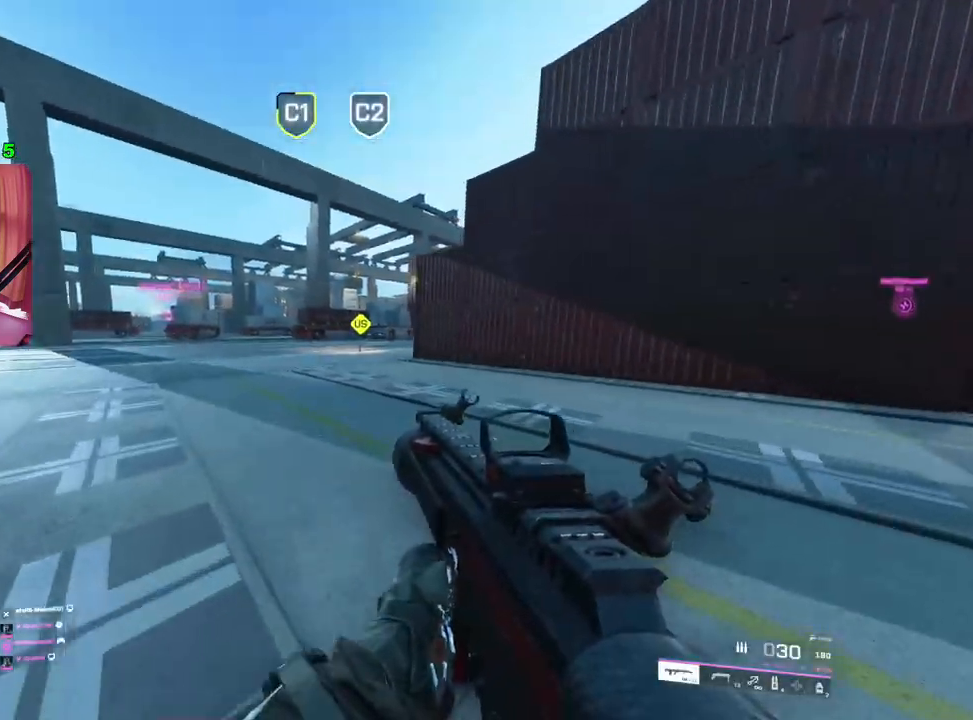
{"buttons": [], "left_stick": "up", "right_stick": "center", "events": []}
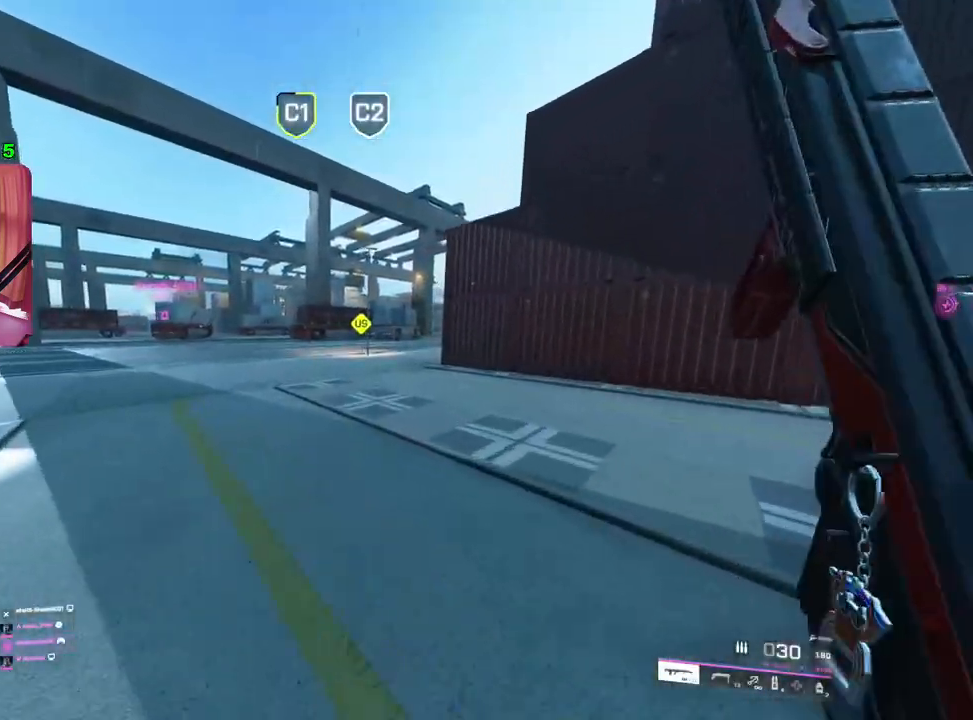
{"buttons": [], "left_stick": "up", "right_stick": "center", "events": []}
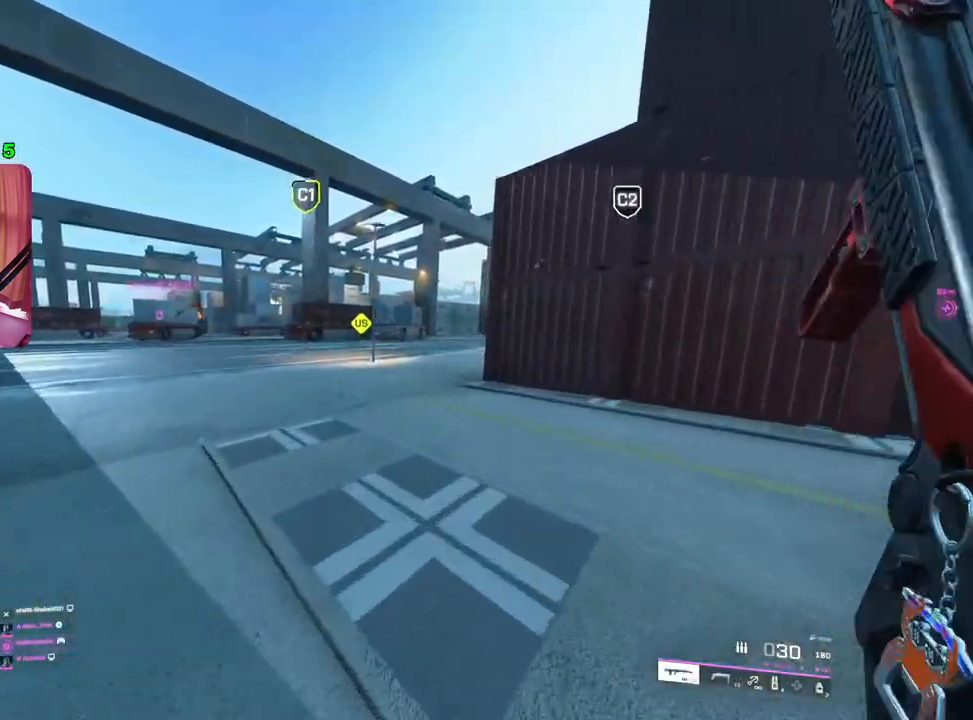
{"buttons": [], "left_stick": "up", "right_stick": "center", "events": []}
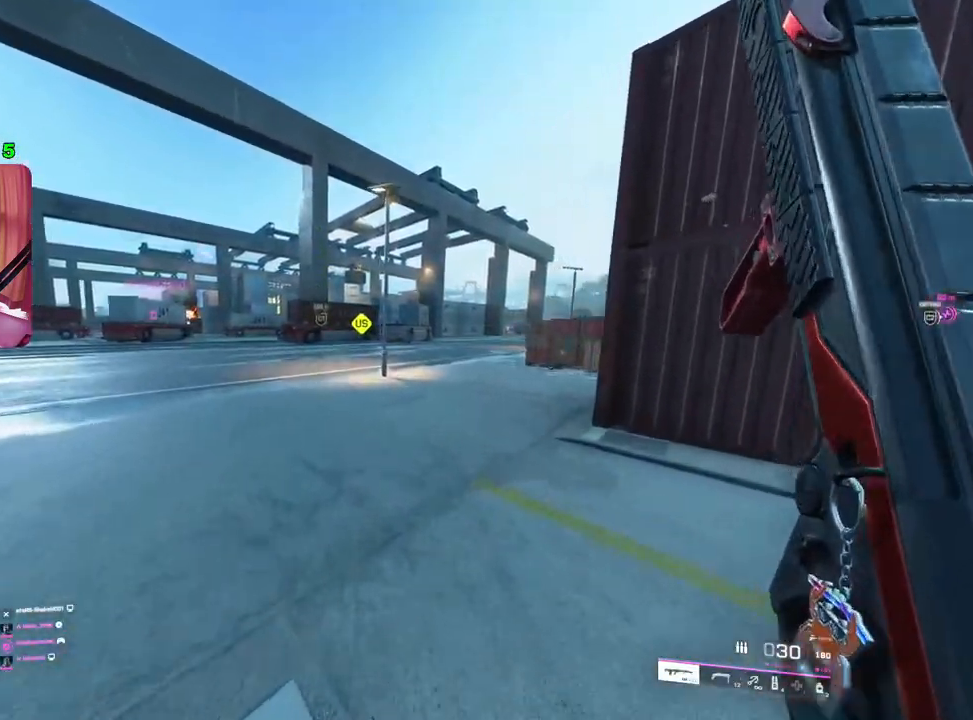
{"buttons": [], "left_stick": "up", "right_stick": "center", "events": []}
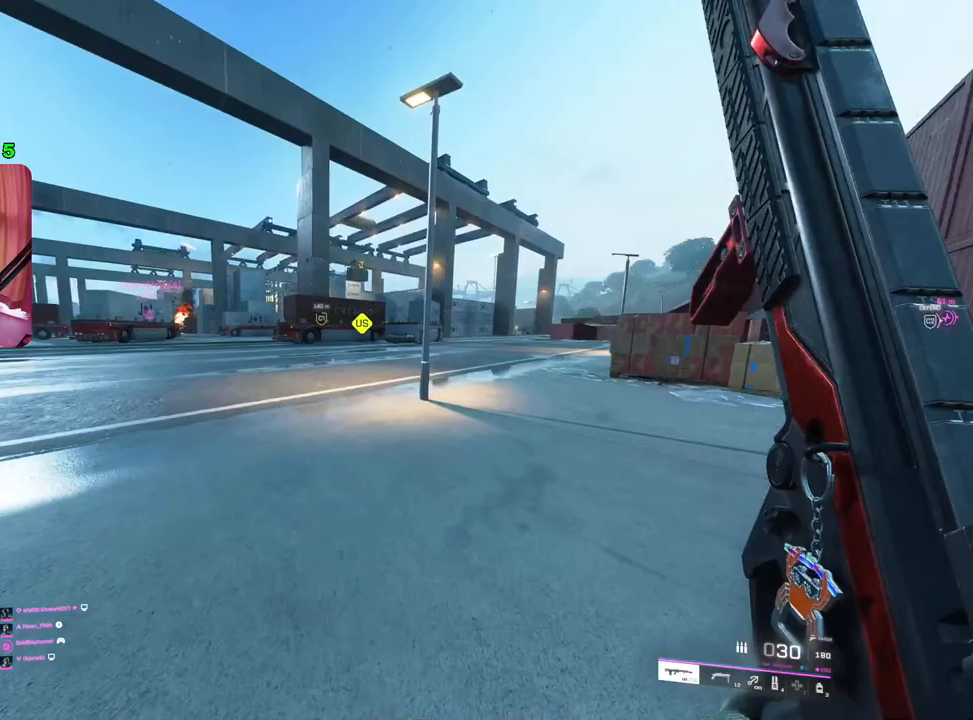
{"buttons": [], "left_stick": "up", "right_stick": "down-left", "events": [[383, "right_stick", "down-left"]]}
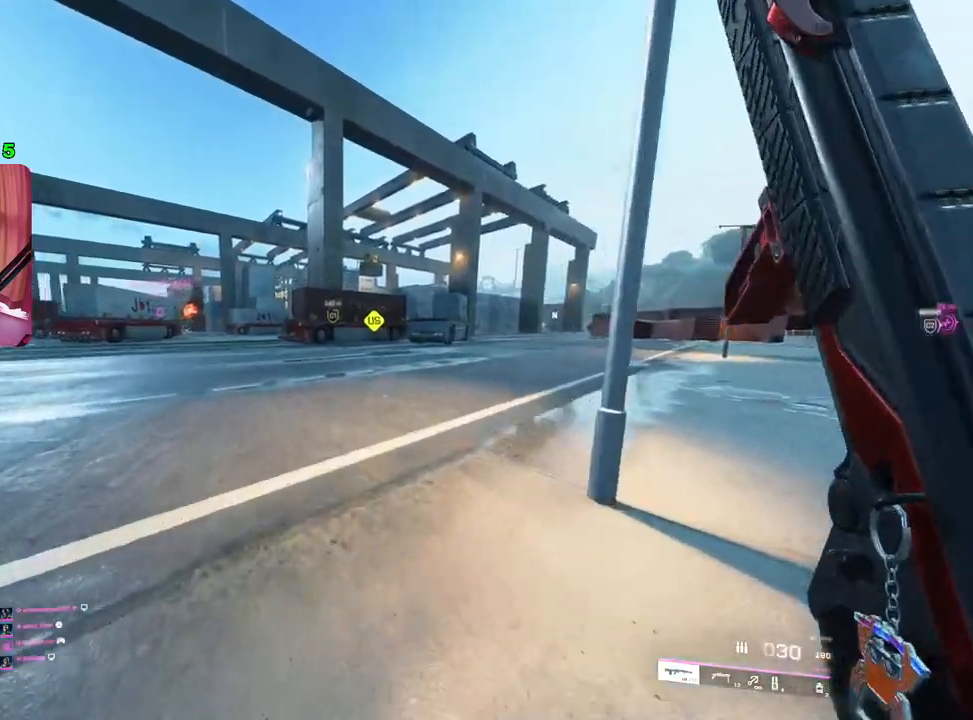
{"buttons": ["TRIANGLE"], "left_stick": "up", "right_stick": "center", "events": [[17, "right_stick", "center"], [283, "TRIANGLE", "down"], [367, "TRIANGLE", "up"], [433, "TRIANGLE", "down"]]}
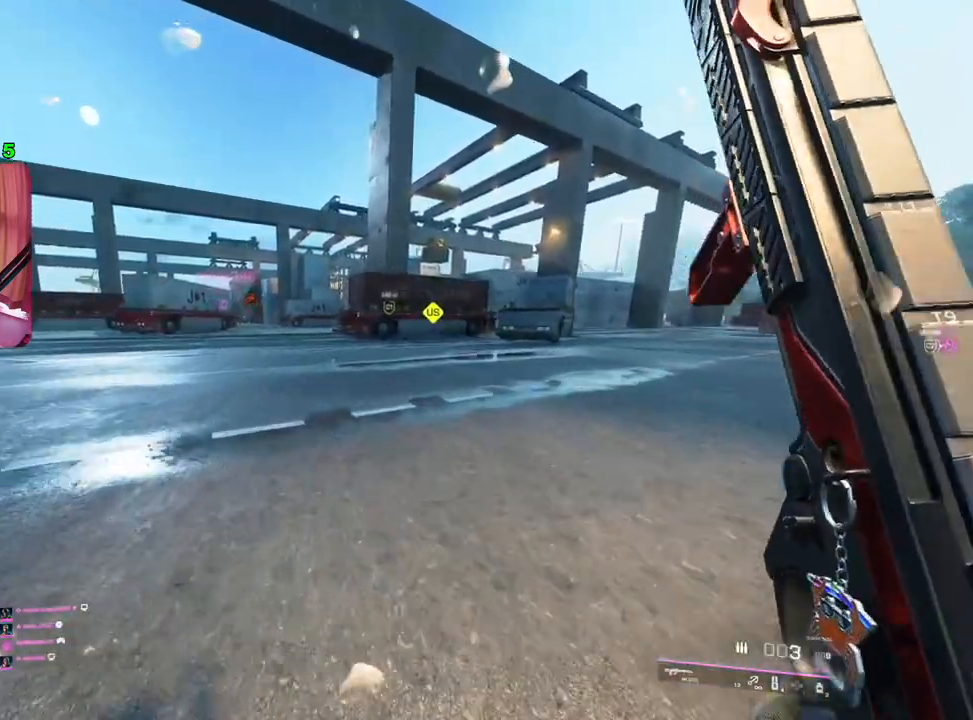
{"buttons": [], "left_stick": "up", "right_stick": "right", "events": [[33, "TRIANGLE", "up"], [500, "right_stick", "right"]]}
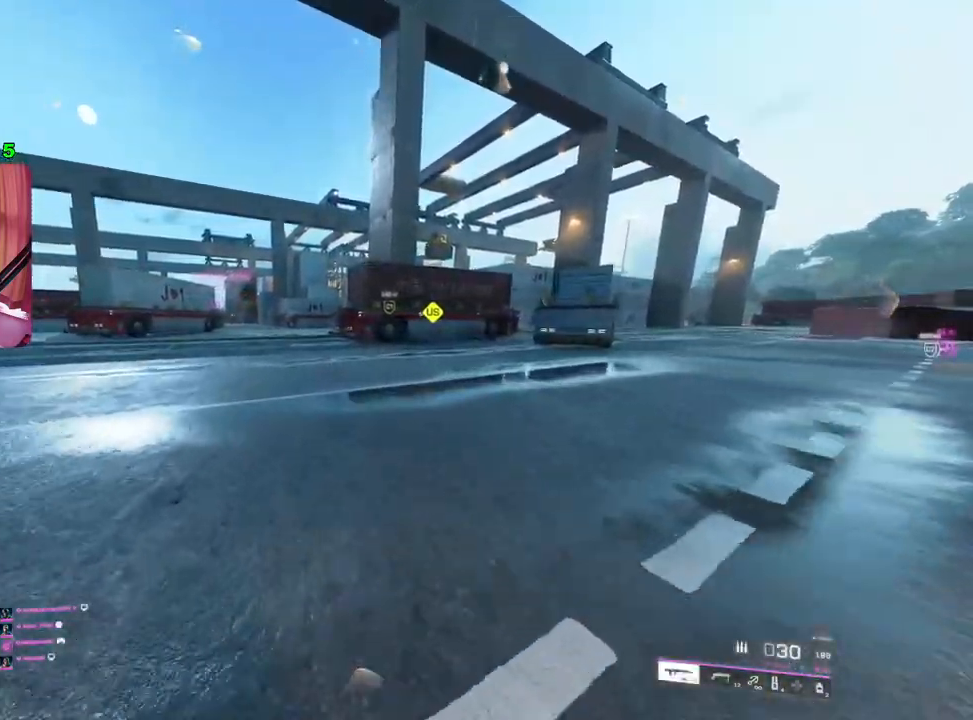
{"buttons": [], "left_stick": "up", "right_stick": "center", "events": [[117, "right_stick", "center"], [250, "TRIANGLE", "down"], [283, "TRIANGLE", "up"], [350, "TRIANGLE", "down"], [433, "TRIANGLE", "up"]]}
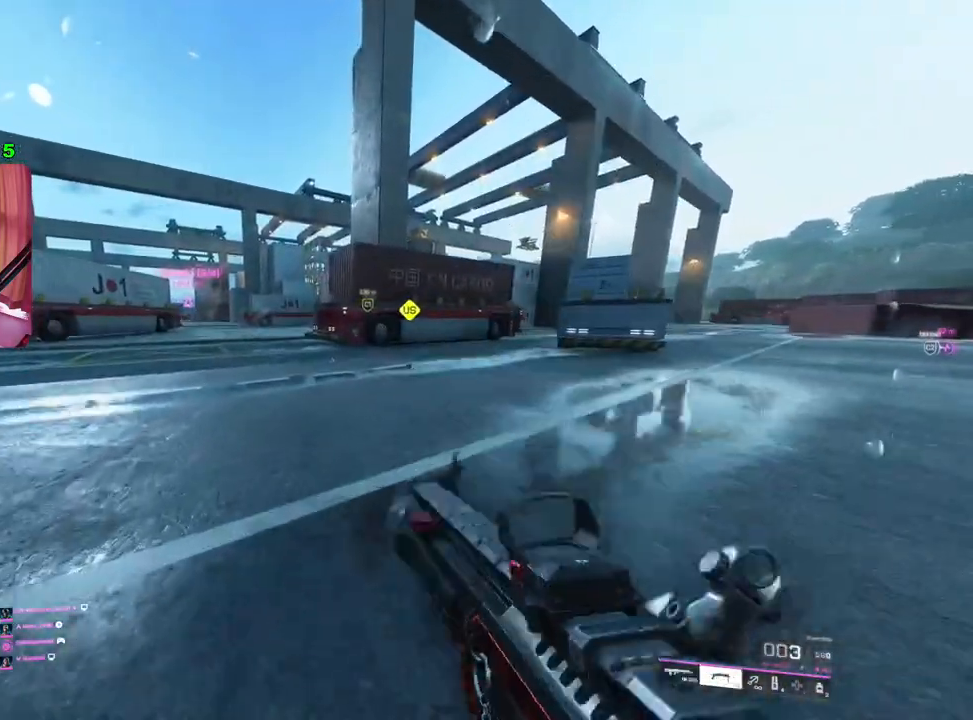
{"buttons": [], "left_stick": "up", "right_stick": "center", "events": []}
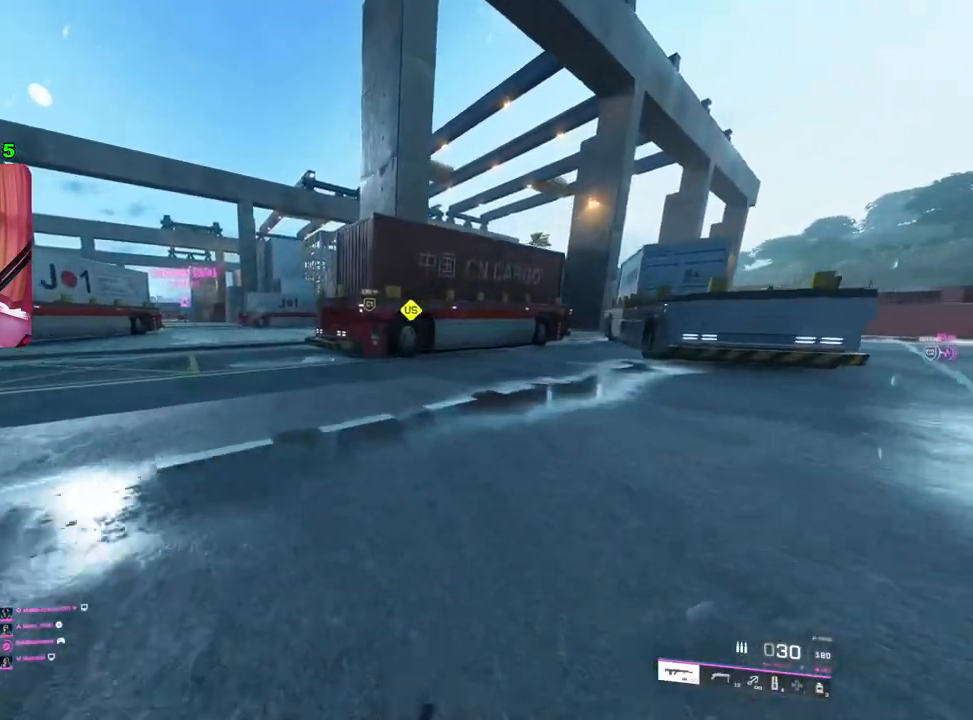
{"buttons": [], "left_stick": "up", "right_stick": "center", "events": []}